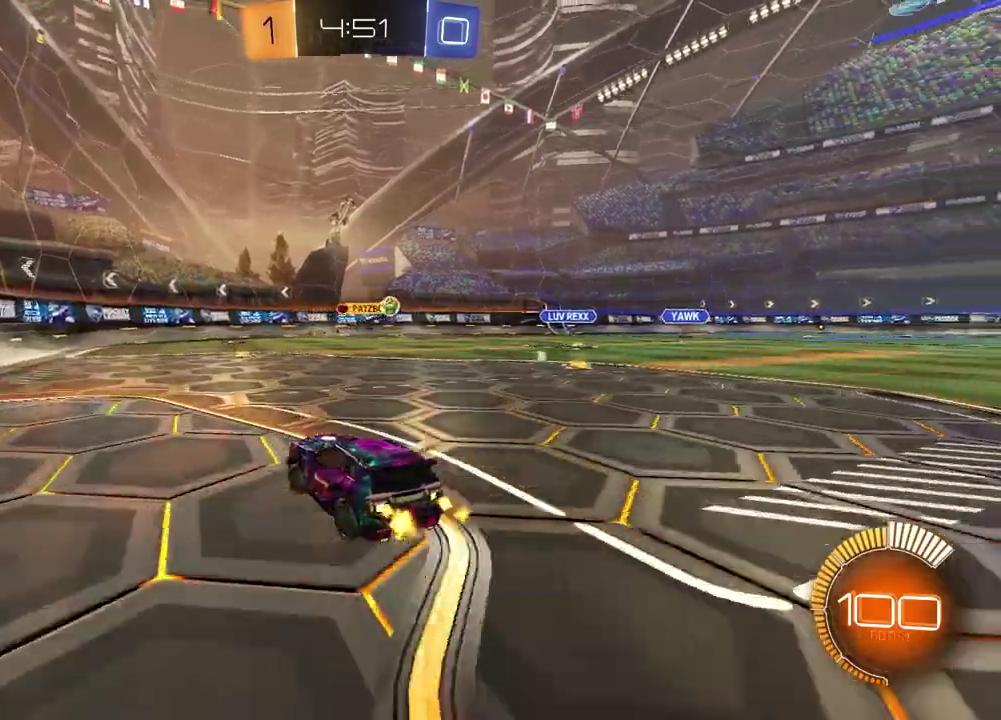
Gameplay with a controller (PlayStation layout); each line is a JSON object with the inputs held at the frame after it (dt_ms = milliseconds from this image to that frame). "events" lists button and stick changes between this image and that frame as [ms after this image, input, new state], when the widget could be followed in between. Not read: L1 R1.
{"dt_ms": 500, "buttons": ["R2"], "left_stick": "right", "right_stick": "center", "events": []}
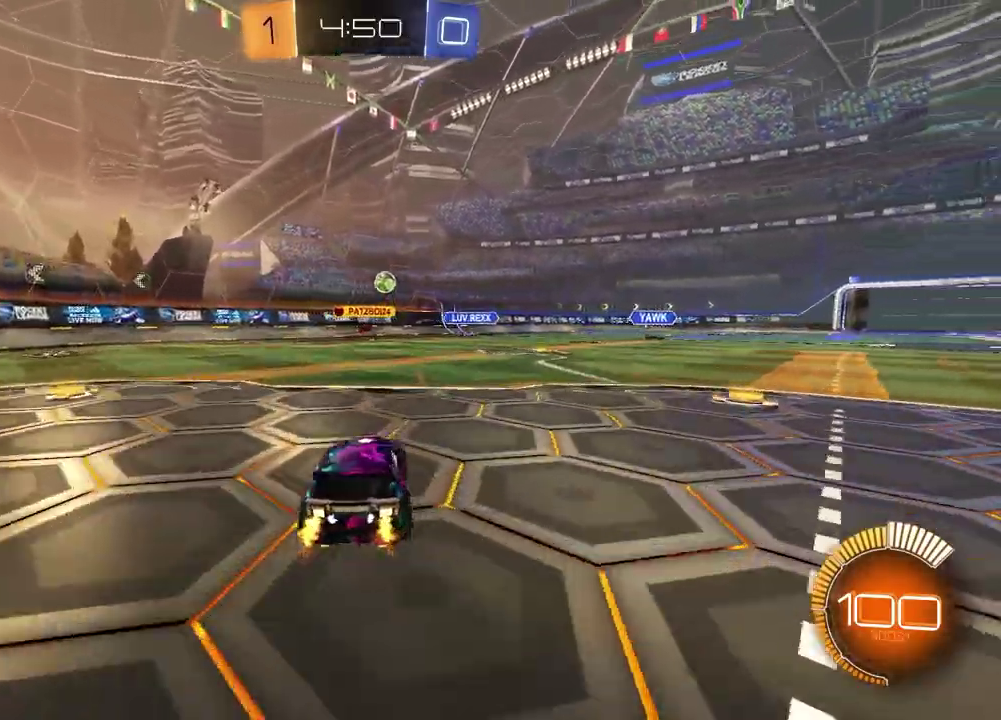
{"dt_ms": 400, "buttons": ["R2"], "left_stick": "center", "right_stick": "center", "events": [[233, "left_stick", "center"]]}
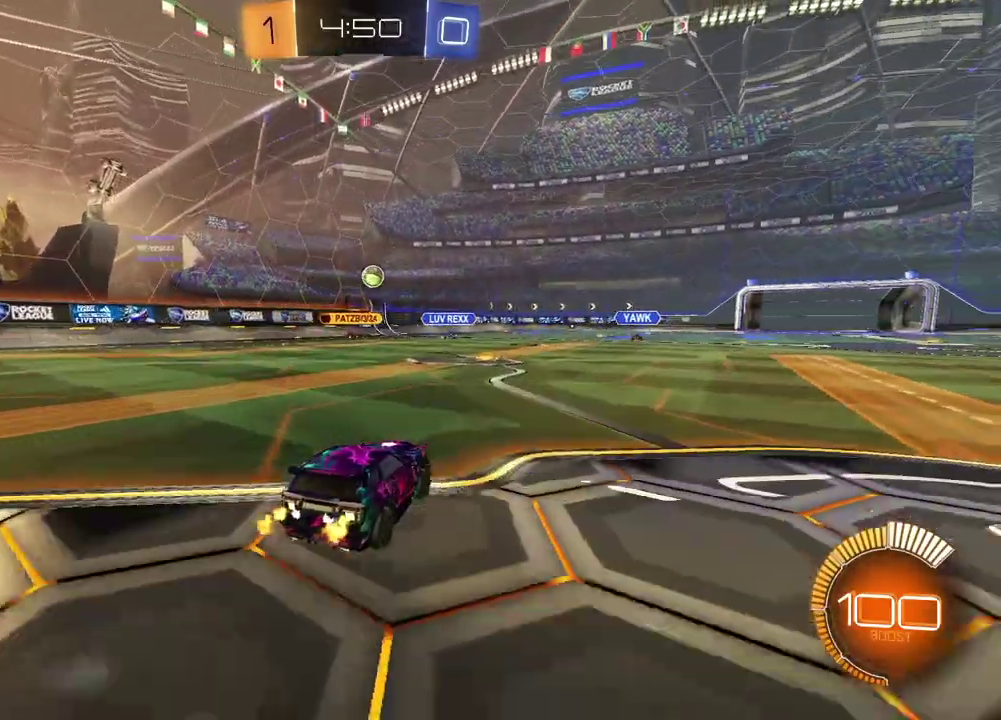
{"dt_ms": 600, "buttons": ["R2"], "left_stick": "center", "right_stick": "center", "events": []}
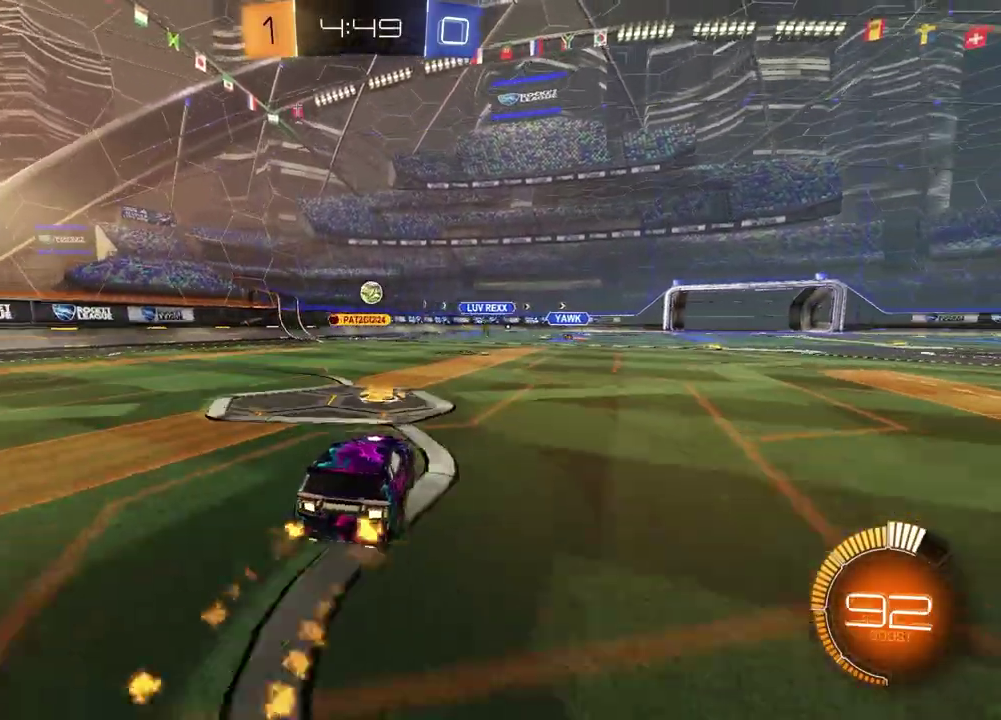
{"dt_ms": 300, "buttons": ["R2"], "left_stick": "up-right", "right_stick": "center", "events": [[217, "left_stick", "up-right"]]}
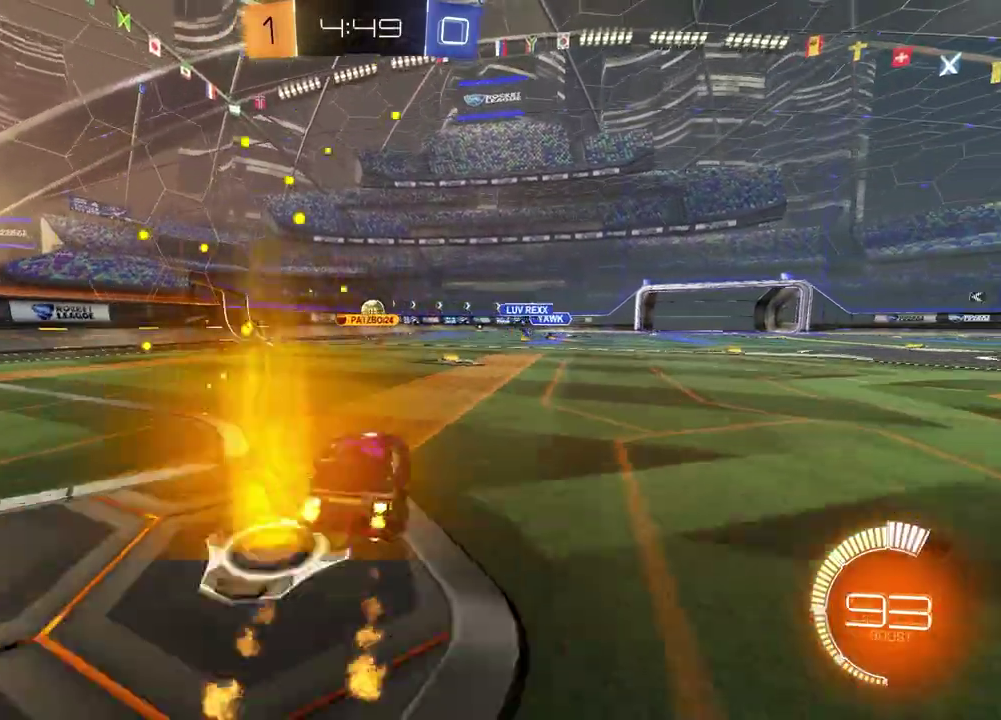
{"dt_ms": 900, "buttons": ["R2"], "left_stick": "center", "right_stick": "center", "events": [[67, "left_stick", "center"], [400, "left_stick", "up-right"], [550, "left_stick", "center"]]}
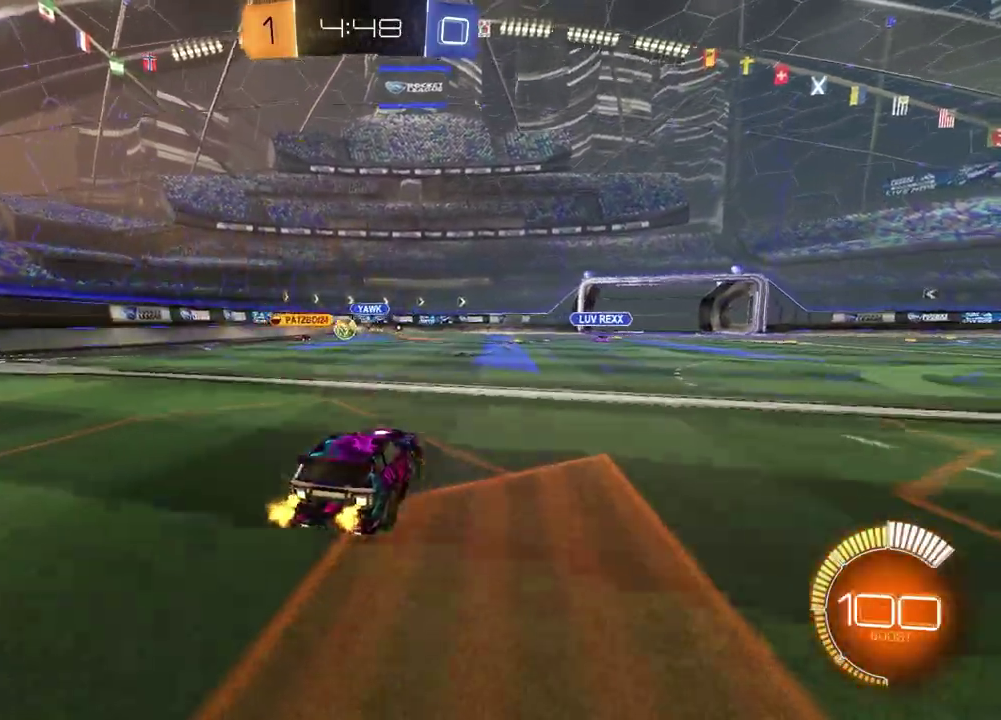
{"dt_ms": 300, "buttons": ["R2"], "left_stick": "left", "right_stick": "center", "events": [[200, "left_stick", "left"]]}
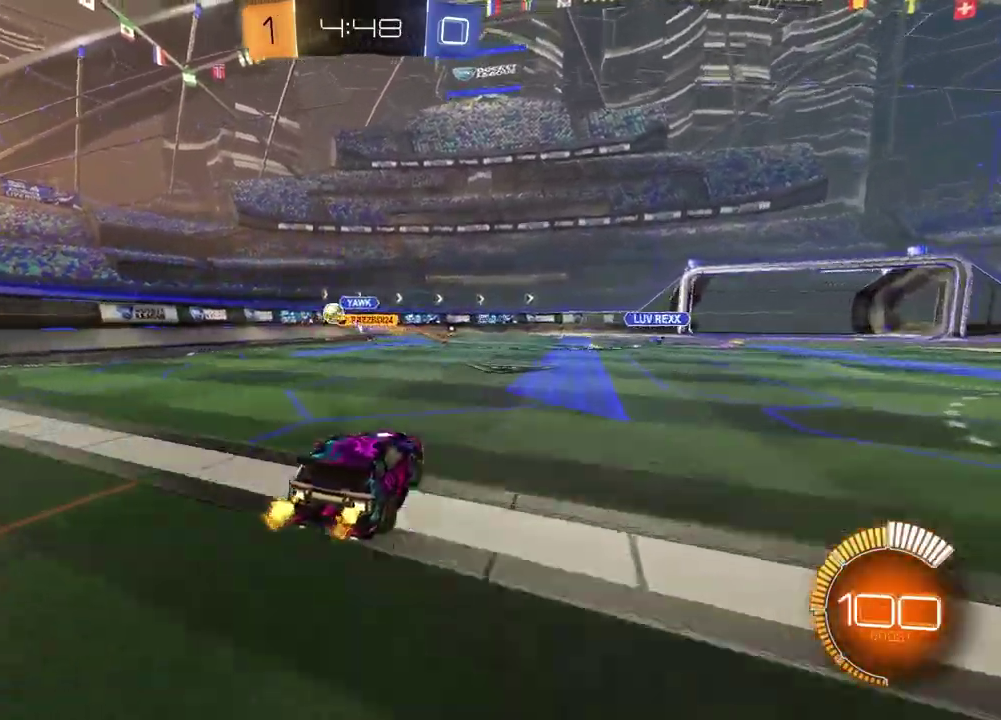
{"dt_ms": 600, "buttons": ["R2"], "left_stick": "center", "right_stick": "center", "events": [[17, "left_stick", "center"], [133, "left_stick", "right"], [183, "left_stick", "center"], [283, "left_stick", "right"], [467, "left_stick", "center"]]}
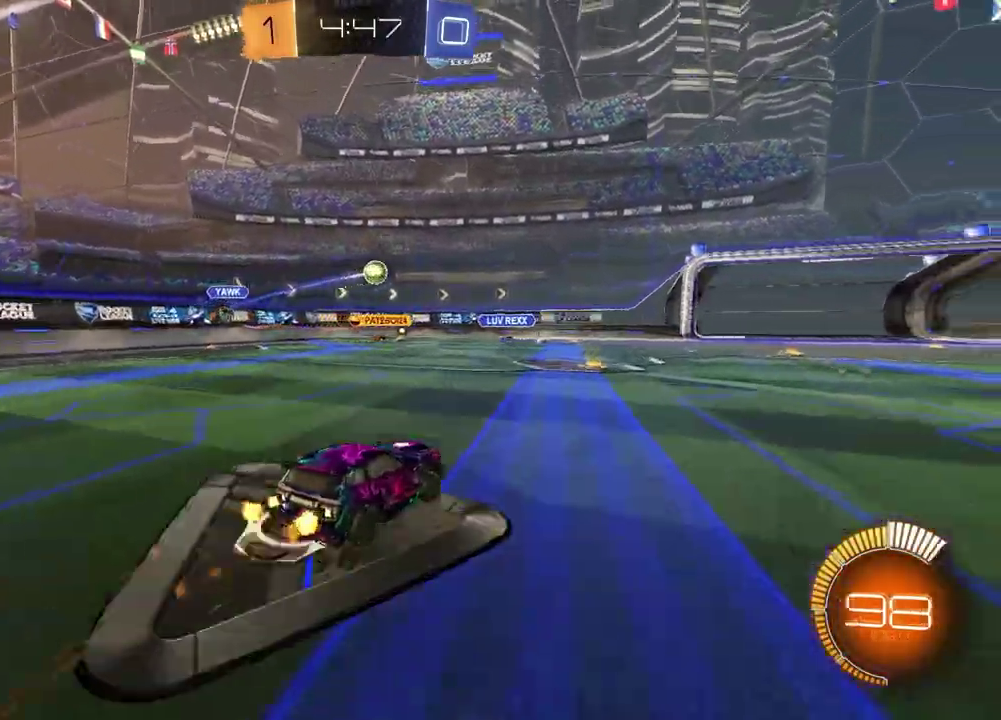
{"dt_ms": 400, "buttons": ["R2"], "left_stick": "center", "right_stick": "center", "events": [[100, "left_stick", "up-right"], [150, "left_stick", "right"], [200, "left_stick", "up-right"], [250, "left_stick", "center"]]}
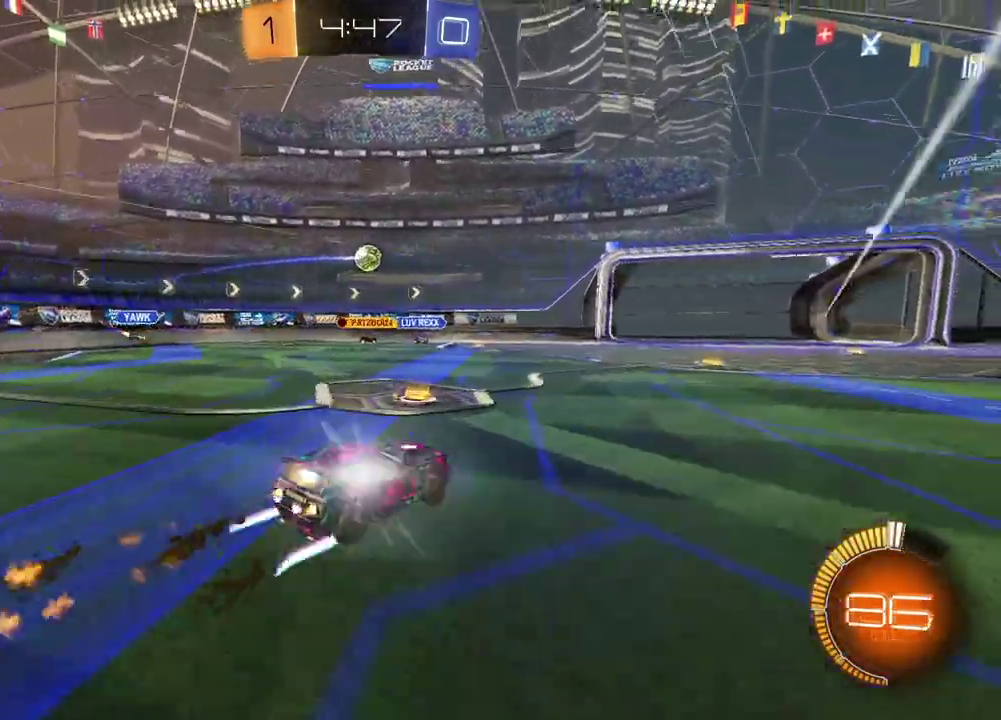
{"dt_ms": 500, "buttons": [], "left_stick": "center", "right_stick": "center", "events": [[350, "R2", "up"]]}
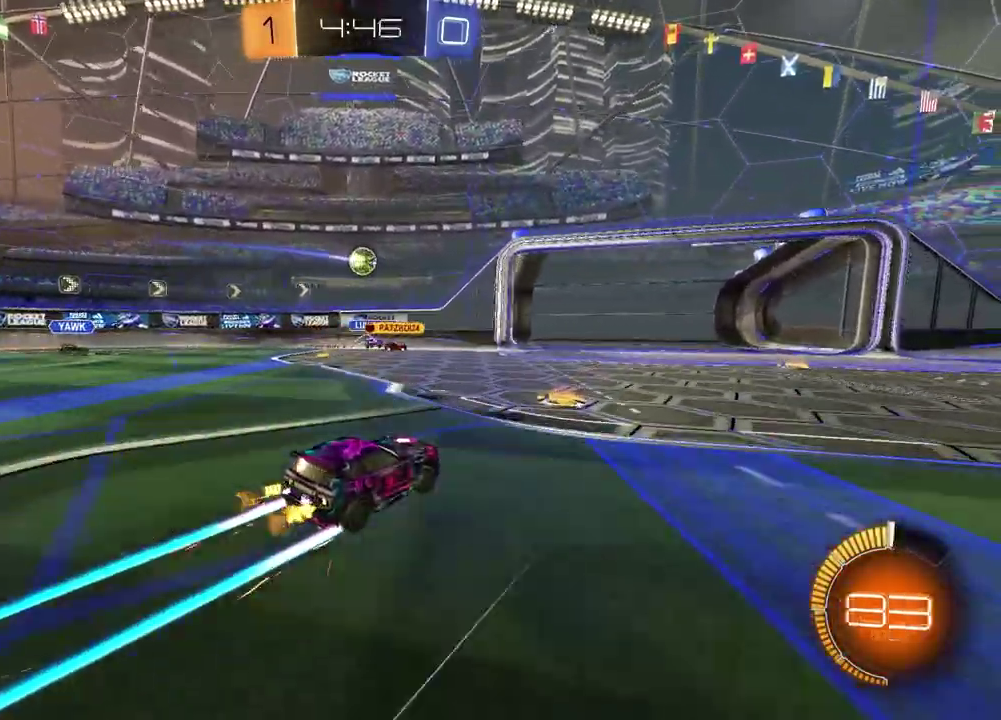
{"dt_ms": 500, "buttons": ["CROSS", "R2"], "left_stick": "left", "right_stick": "center", "events": [[100, "L2", "down"], [250, "L2", "up"], [350, "left_stick", "left"], [467, "R2", "down"], [483, "CROSS", "down"]]}
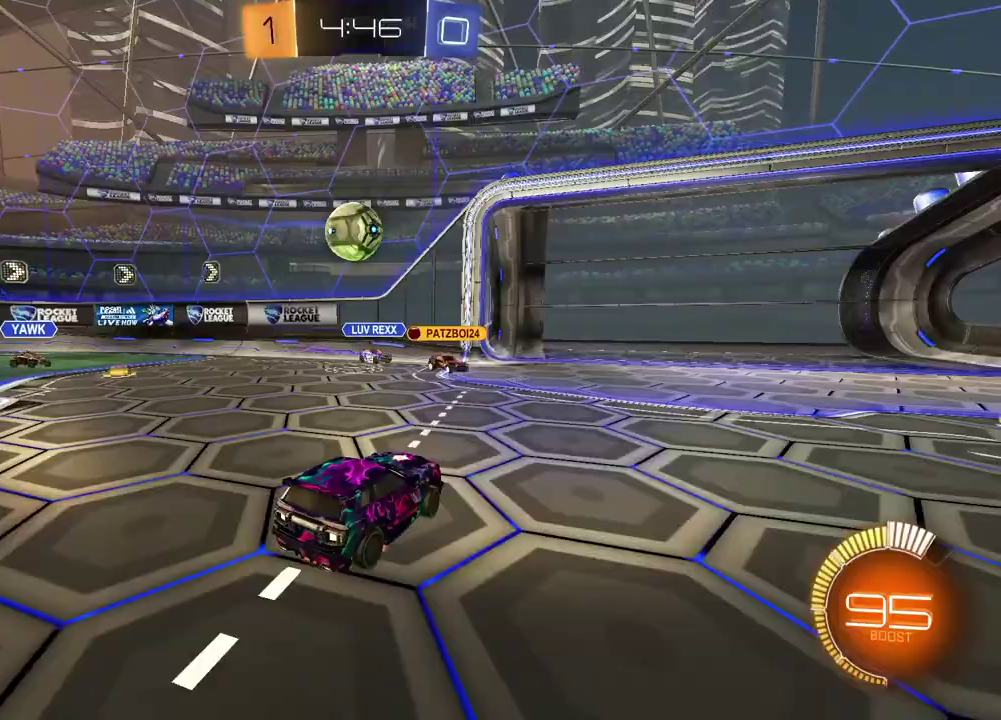
{"dt_ms": 400, "buttons": ["R2"], "left_stick": "up", "right_stick": "center", "events": [[17, "left_stick", "down-left"], [283, "CROSS", "up"], [350, "left_stick", "down-right"], [400, "left_stick", "up"]]}
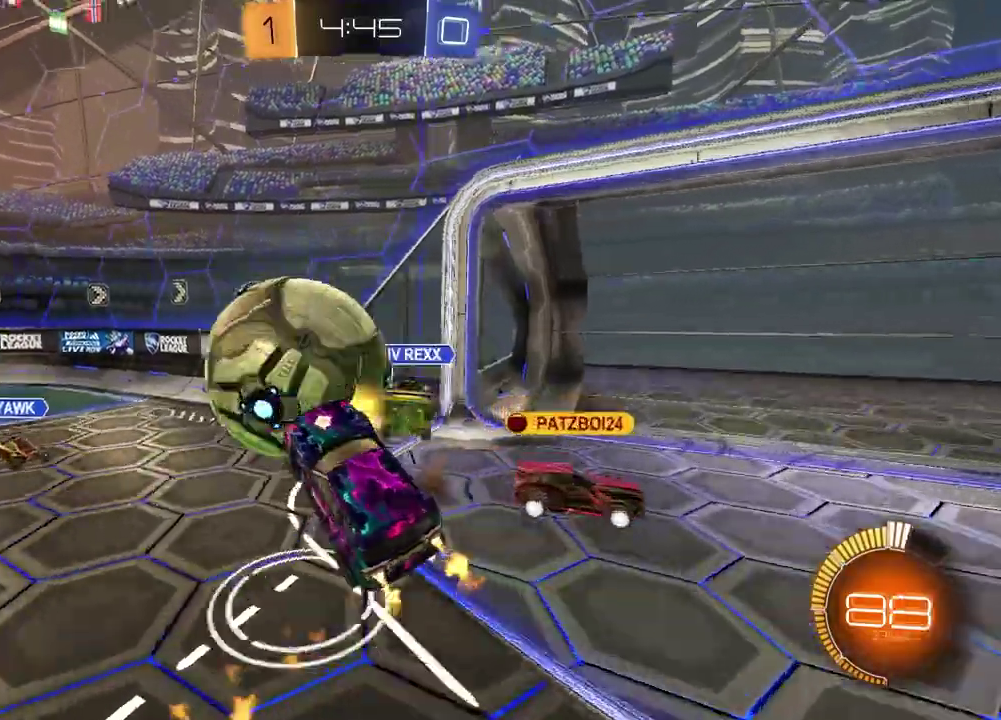
{"dt_ms": 600, "buttons": [], "left_stick": "down-right", "right_stick": "center"}
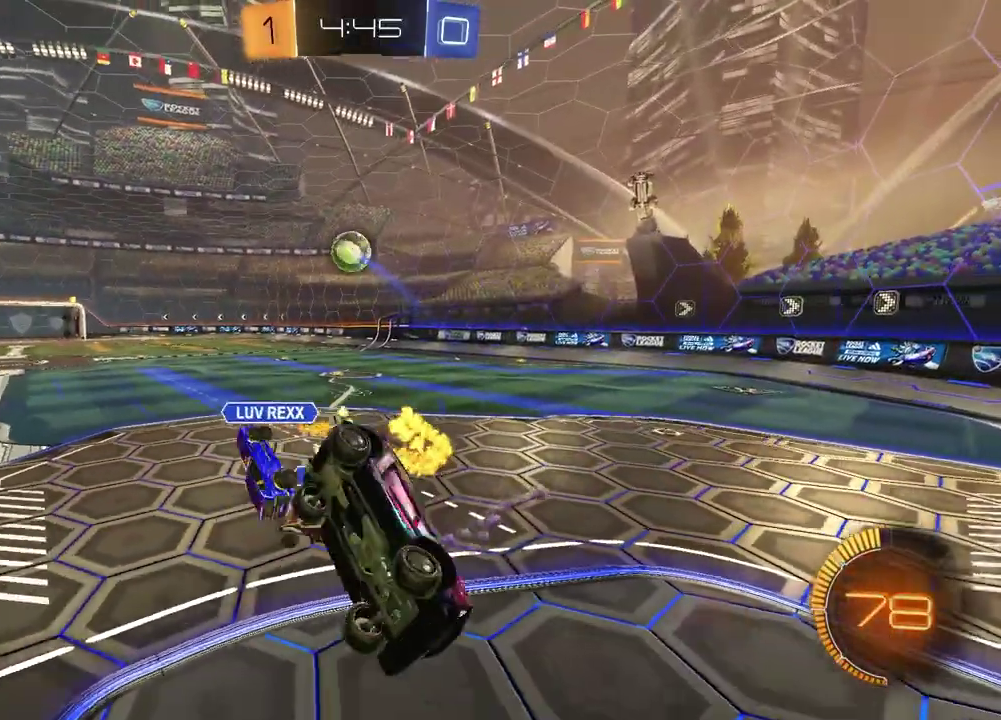
{"dt_ms": 300, "buttons": ["SQUARE", "R2"], "left_stick": "up-right", "right_stick": "center"}
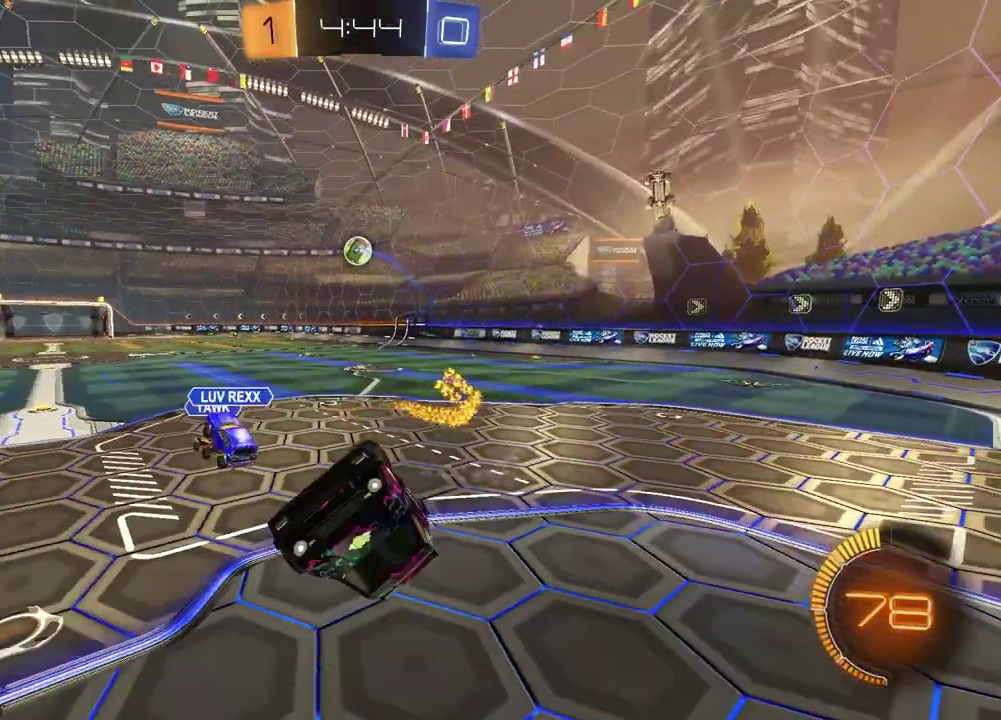
{"dt_ms": 900, "buttons": ["R2"], "left_stick": "right", "right_stick": "center"}